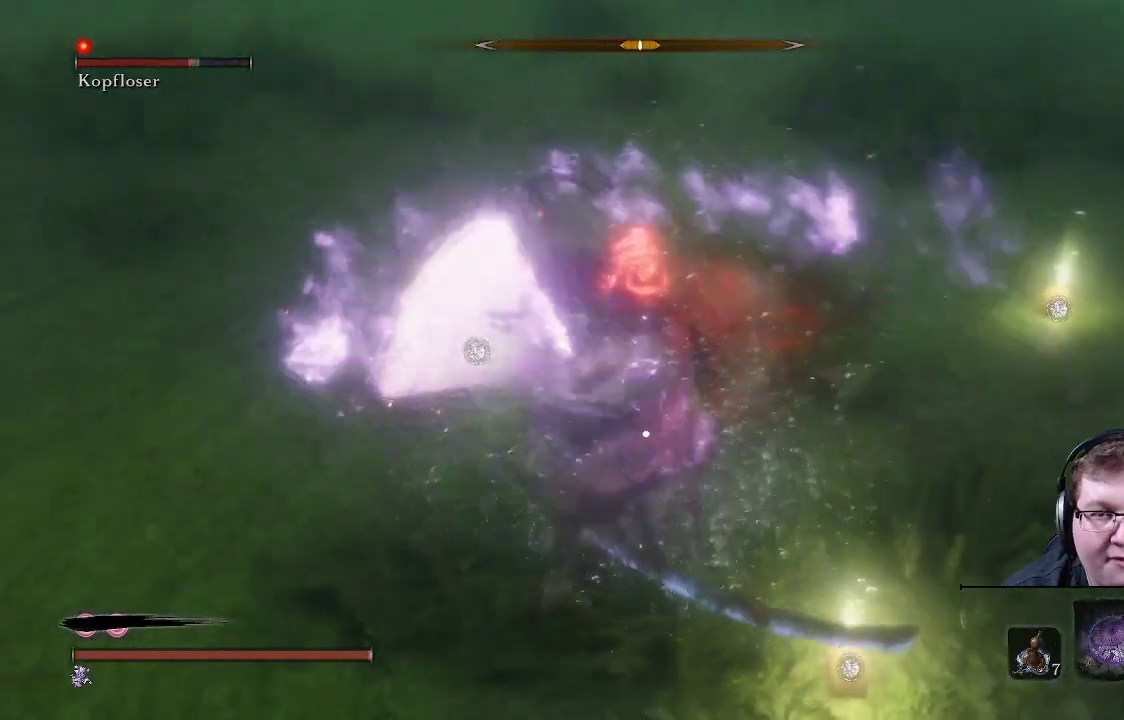
Gameplay with a controller (Xbox layout); each line is a JSON object with the inputs held at the frame after it. "events" lists button and stick changes between this image and that frame as [ms after this image, input, new state], when the widget could be followed in between. Not read: L3 R3.
{"buttons": [], "left_stick": "down-left", "right_stick": "center", "events": [[133, "left_stick", "down-left"], [200, "L1", "down"], [367, "L1", "up"]]}
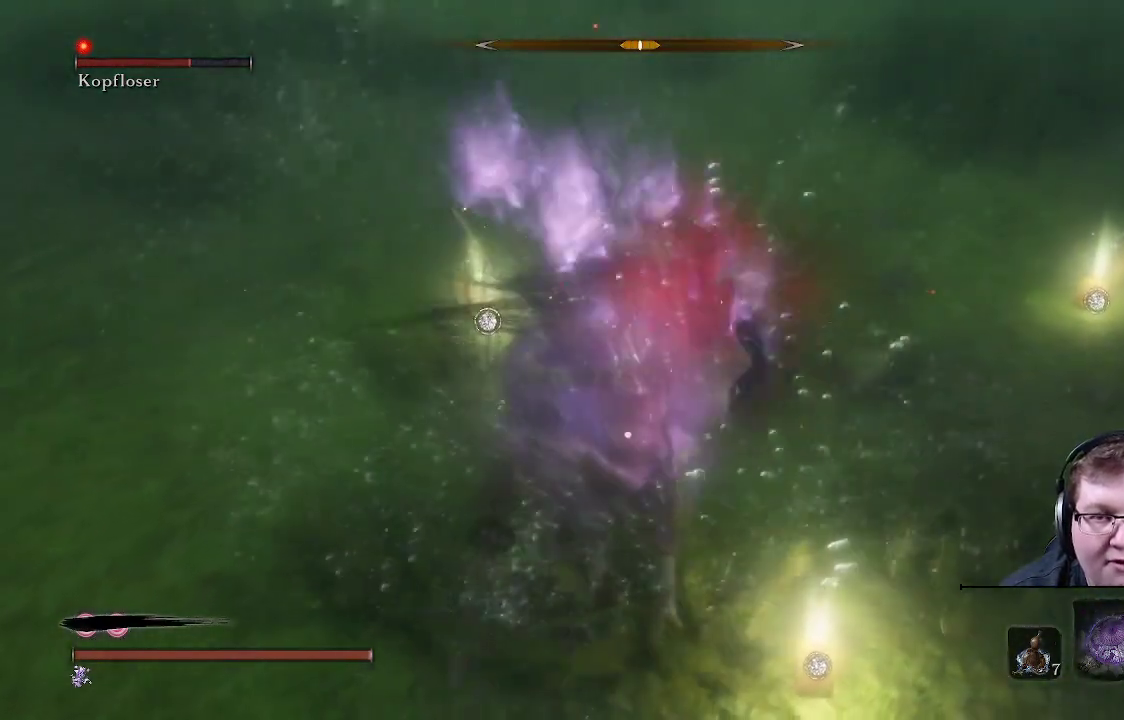
{"buttons": ["B"], "left_stick": "down-left", "right_stick": "center", "events": [[100, "B", "down"], [217, "B", "up"], [300, "B", "down"], [400, "B", "up"], [500, "B", "down"]]}
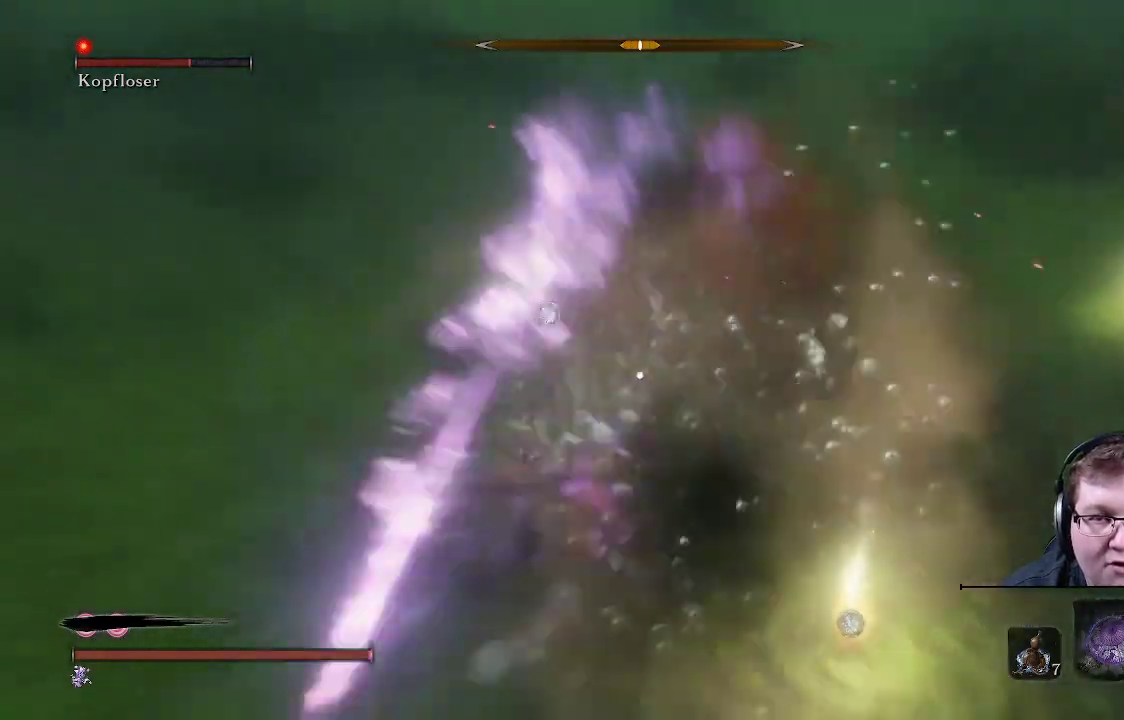
{"buttons": [], "left_stick": "down-left", "right_stick": "center", "events": [[67, "B", "up"]]}
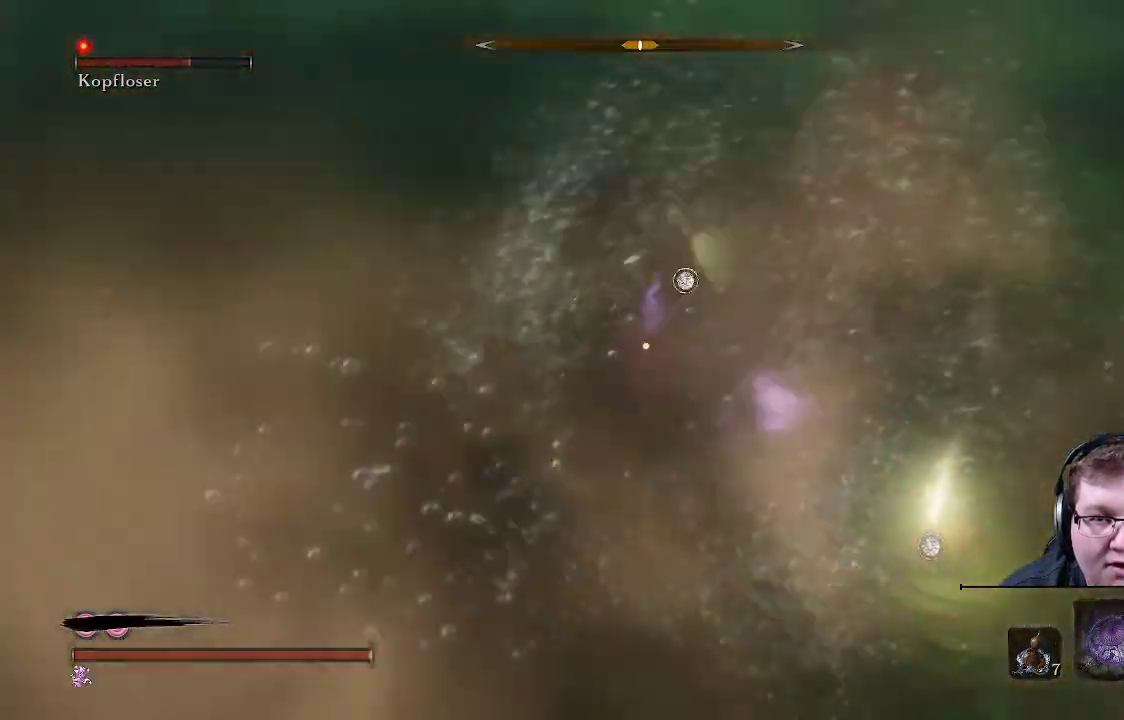
{"buttons": ["B"], "left_stick": "left", "right_stick": "center", "events": [[83, "B", "down"], [200, "B", "up"], [300, "left_stick", "left"], [400, "B", "down"]]}
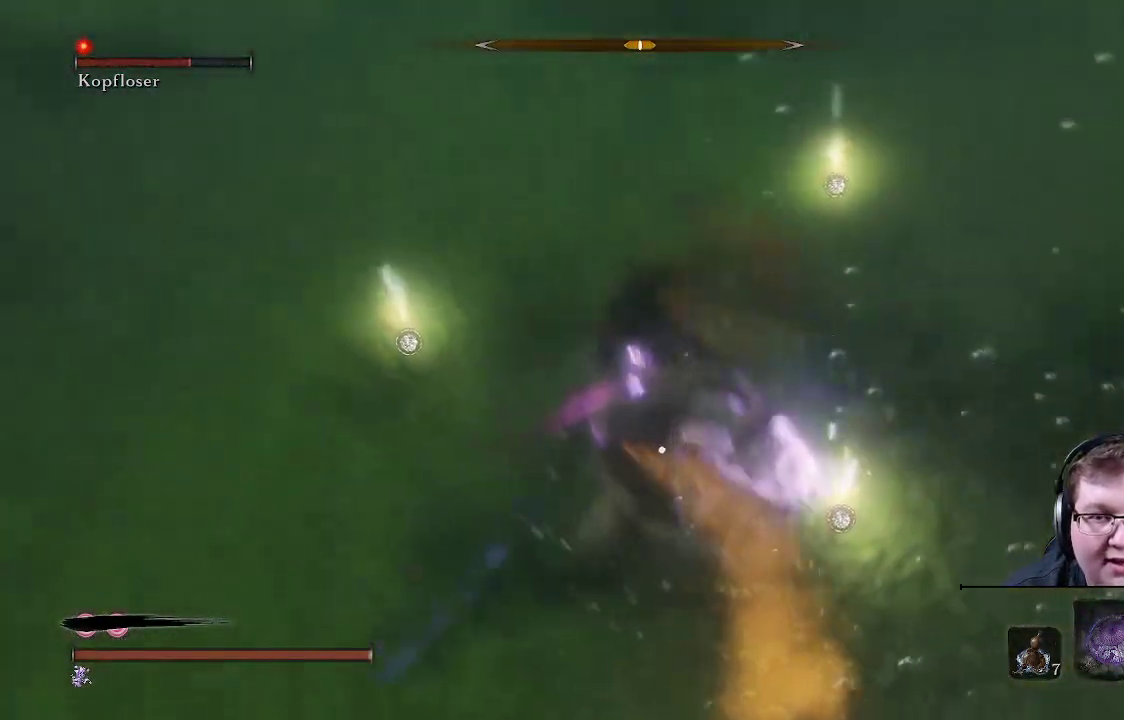
{"buttons": [], "left_stick": "down-left", "right_stick": "center", "events": [[33, "left_stick", "center"], [67, "B", "up"], [233, "left_stick", "left"], [350, "left_stick", "down-left"]]}
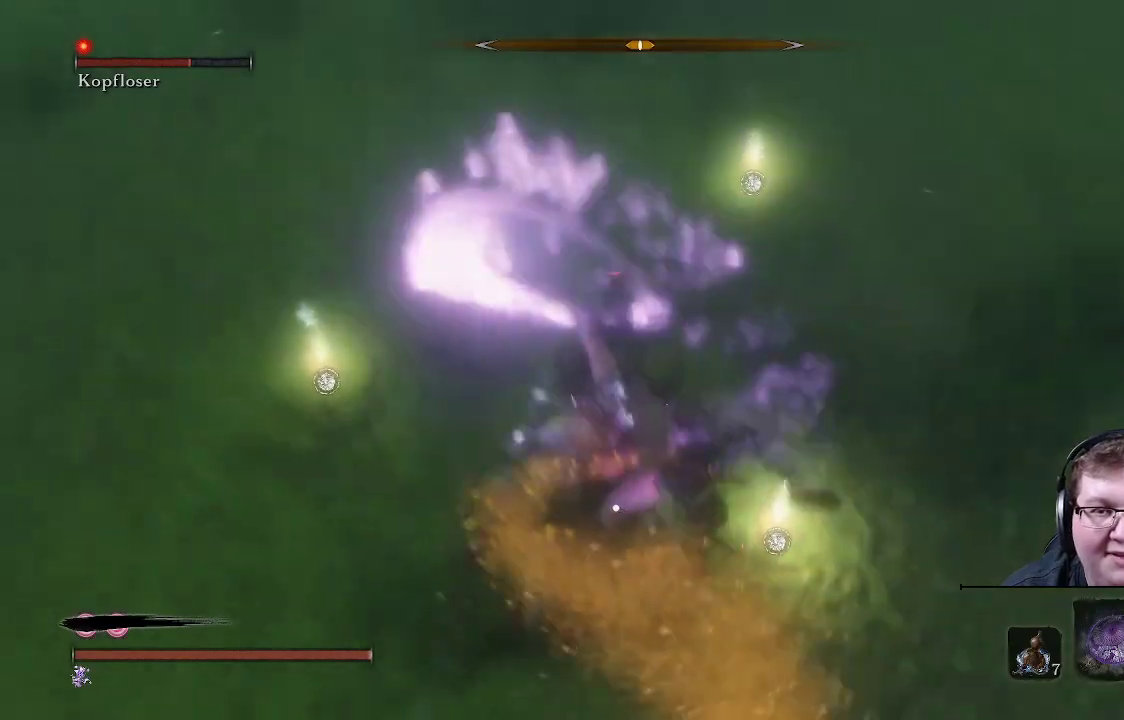
{"buttons": [], "left_stick": "down-left", "right_stick": "center", "events": []}
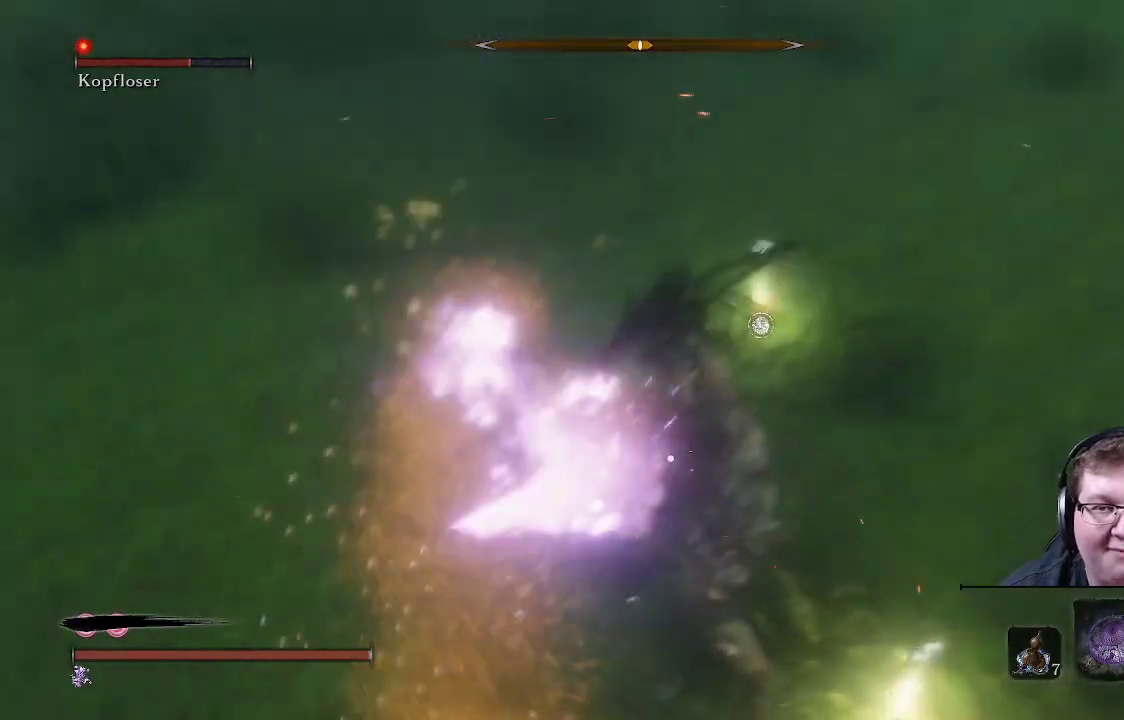
{"buttons": [], "left_stick": "down-left", "right_stick": "center", "events": []}
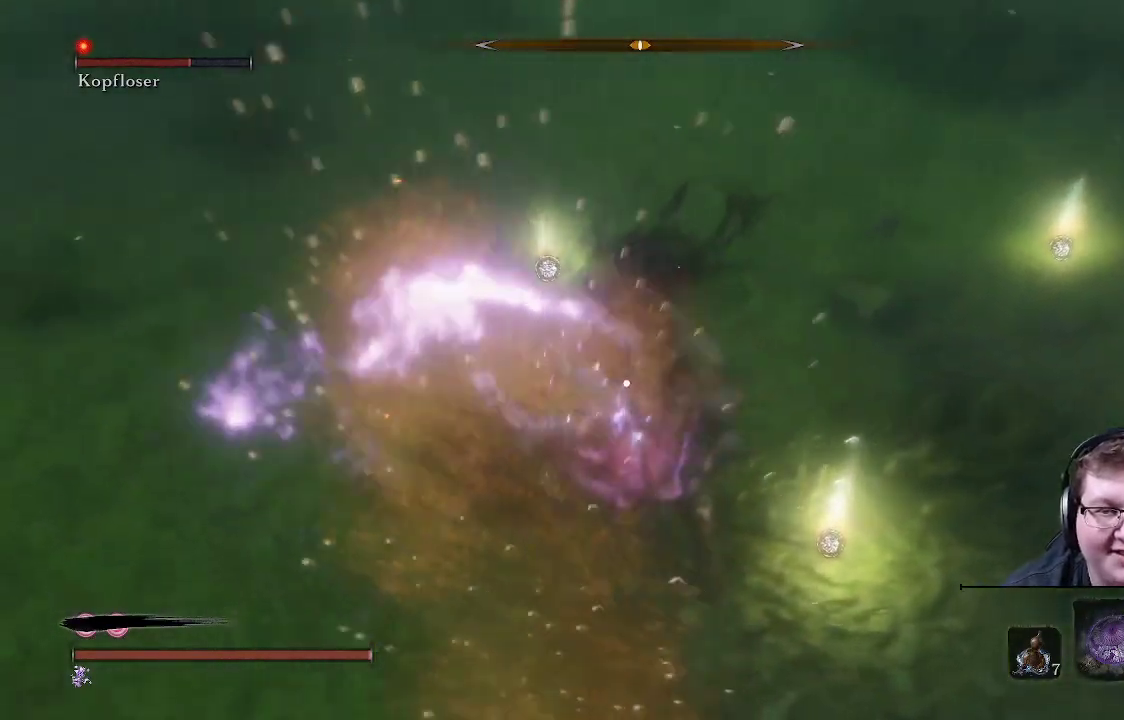
{"buttons": ["B"], "left_stick": "down-left", "right_stick": "center", "events": [[317, "B", "down"]]}
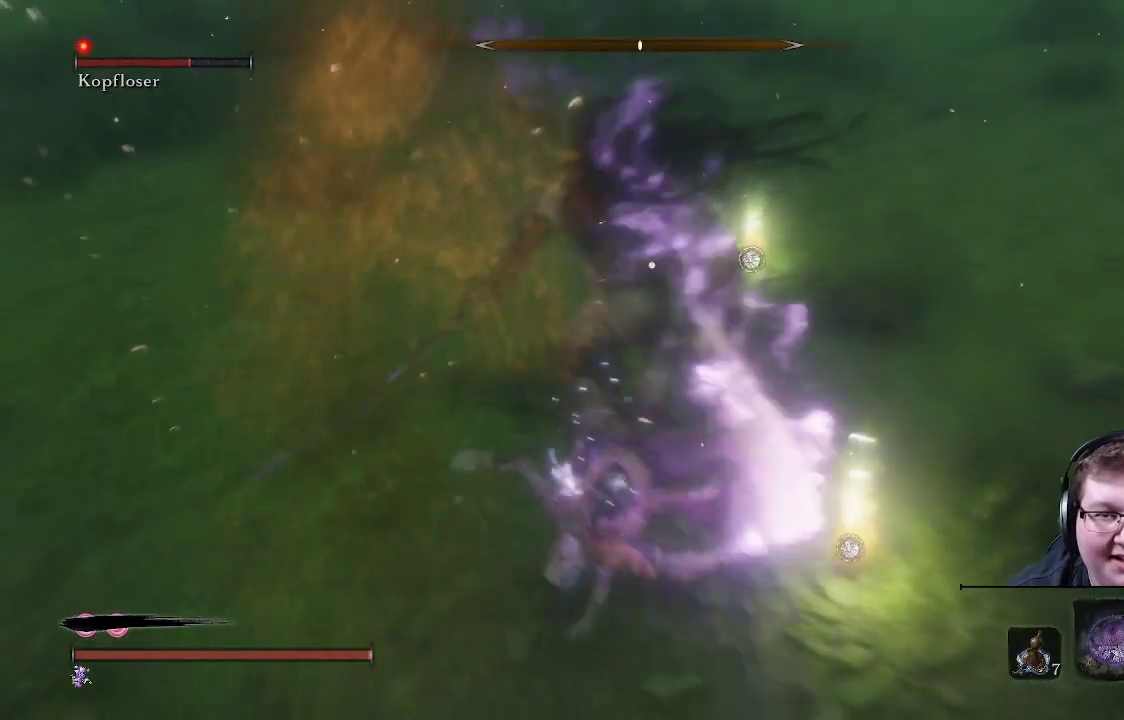
{"buttons": ["B"], "left_stick": "down-left", "right_stick": "center", "events": [[83, "B", "up"], [367, "B", "down"]]}
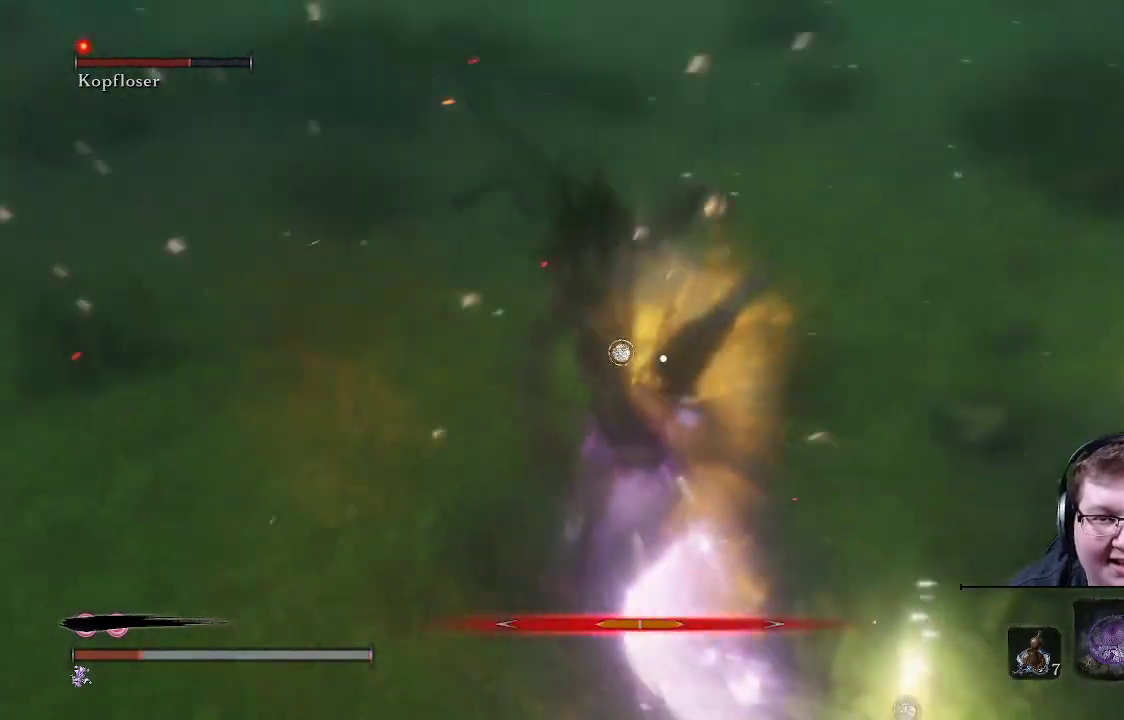
{"buttons": ["B"], "left_stick": "down-left", "right_stick": "center", "events": [[200, "B", "up"], [500, "B", "down"]]}
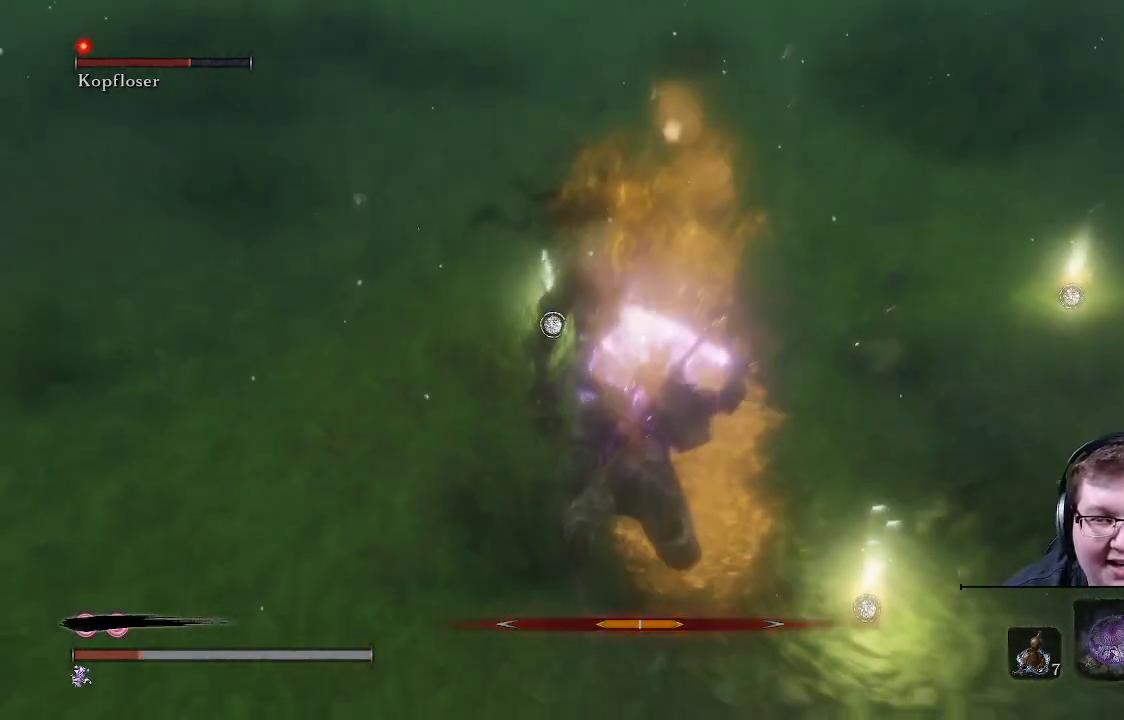
{"buttons": ["B"], "left_stick": "down", "right_stick": "center", "events": [[33, "left_stick", "down"]]}
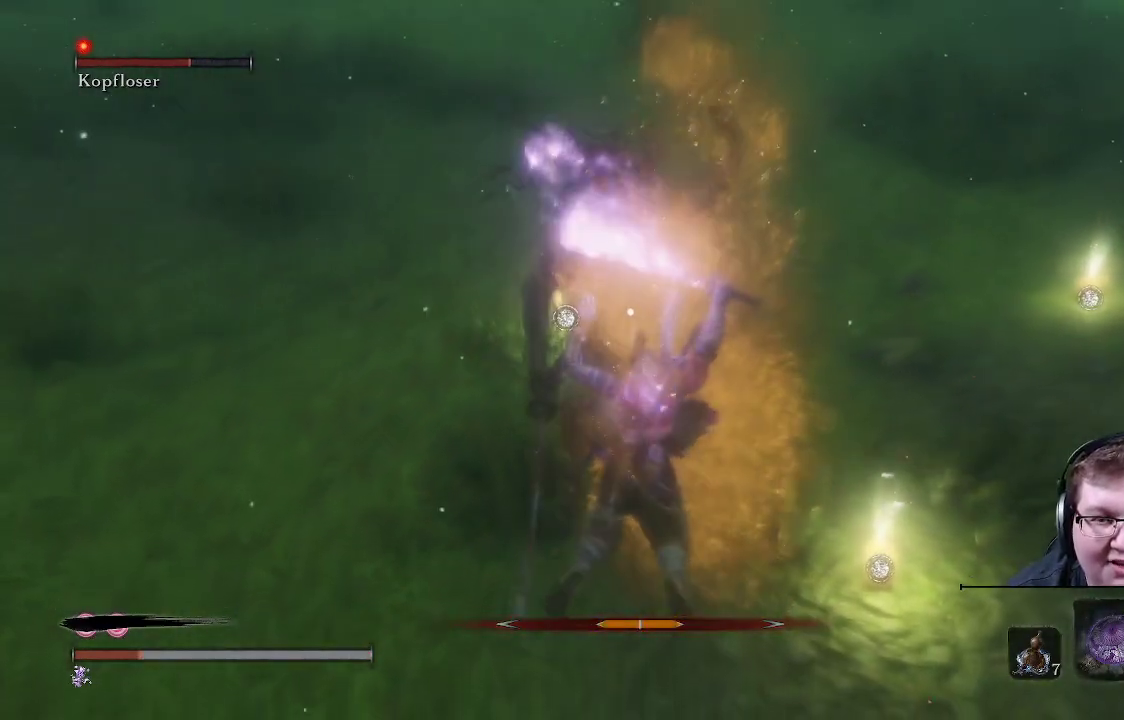
{"buttons": [], "left_stick": "down", "right_stick": "center", "events": [[33, "B", "up"], [100, "B", "down"], [450, "B", "up"]]}
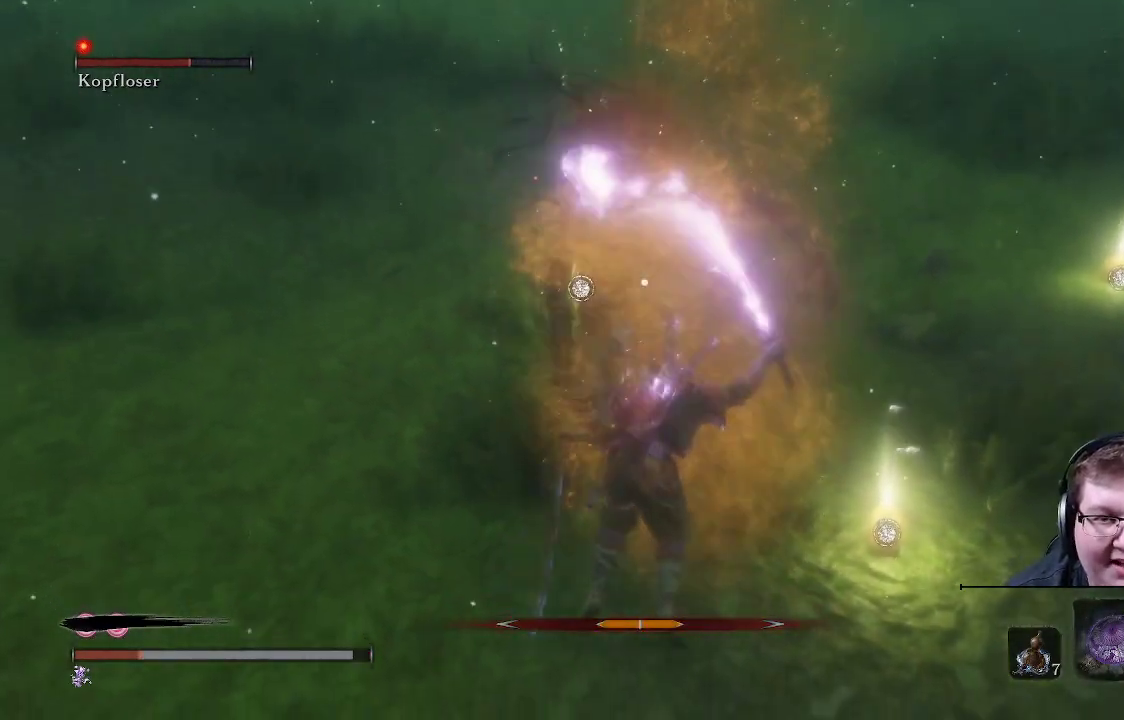
{"buttons": [], "left_stick": "down", "right_stick": "center", "events": [[17, "B", "down"], [483, "B", "up"]]}
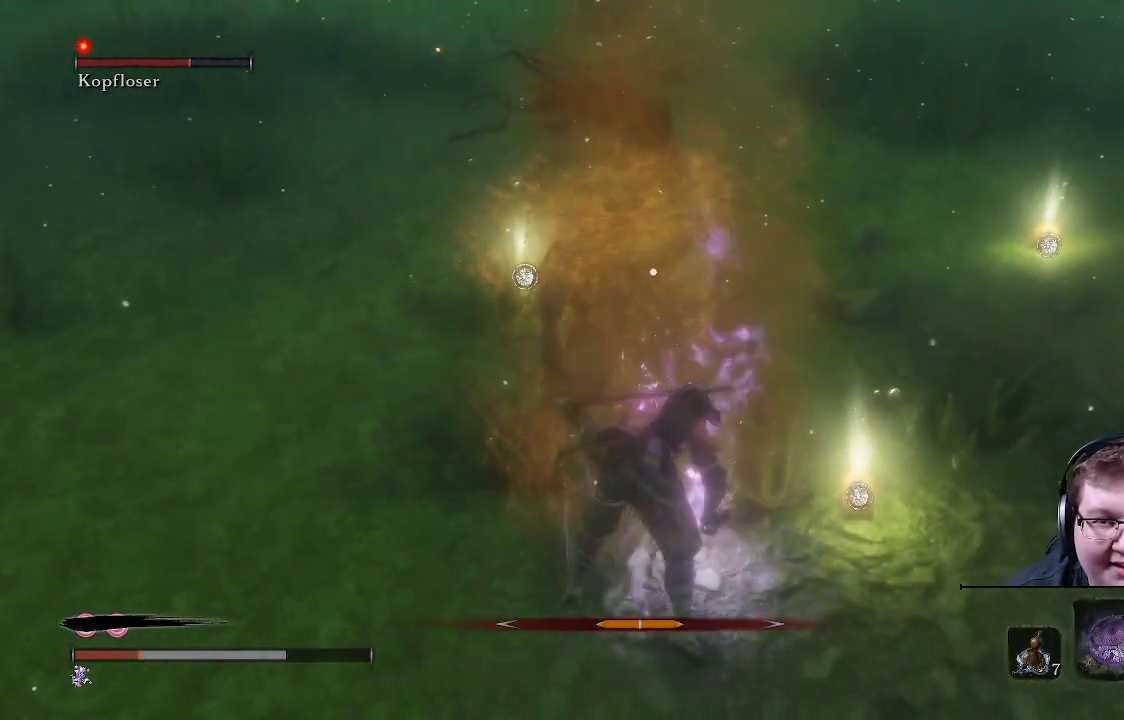
{"buttons": ["B"], "left_stick": "down", "right_stick": "center", "events": [[33, "B", "down"]]}
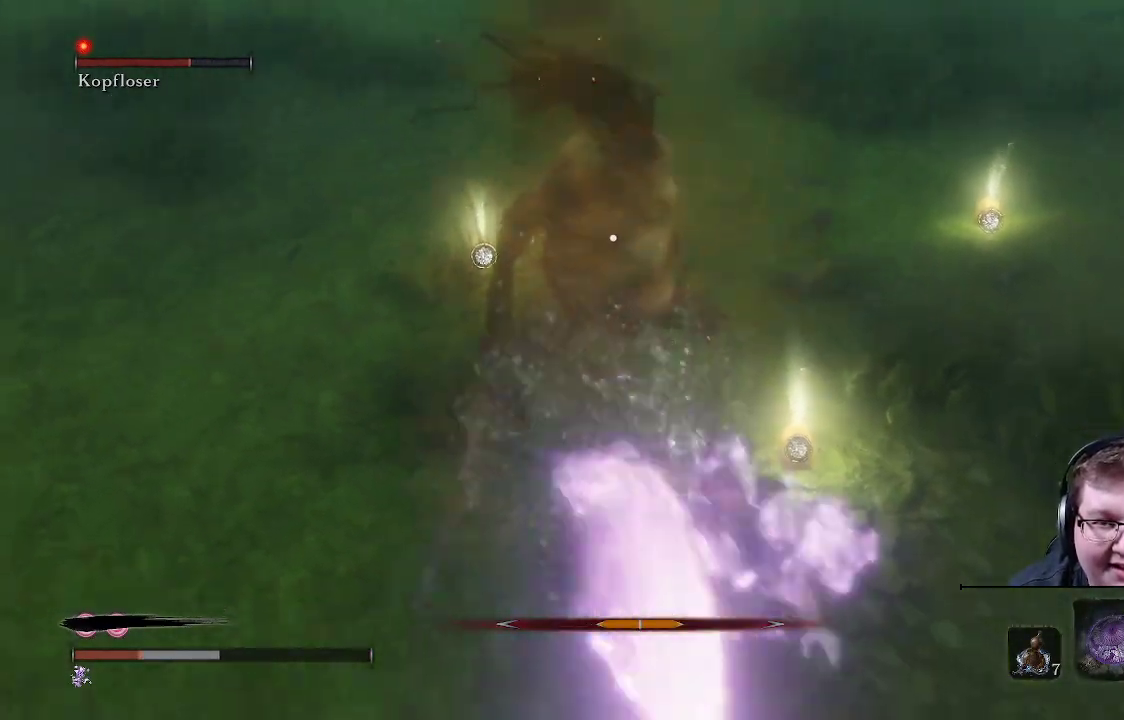
{"buttons": ["DPAD_UP"], "left_stick": "down", "right_stick": "center", "events": [[250, "B", "up"], [317, "DPAD_UP", "down"], [417, "DPAD_UP", "up"], [500, "DPAD_UP", "down"]]}
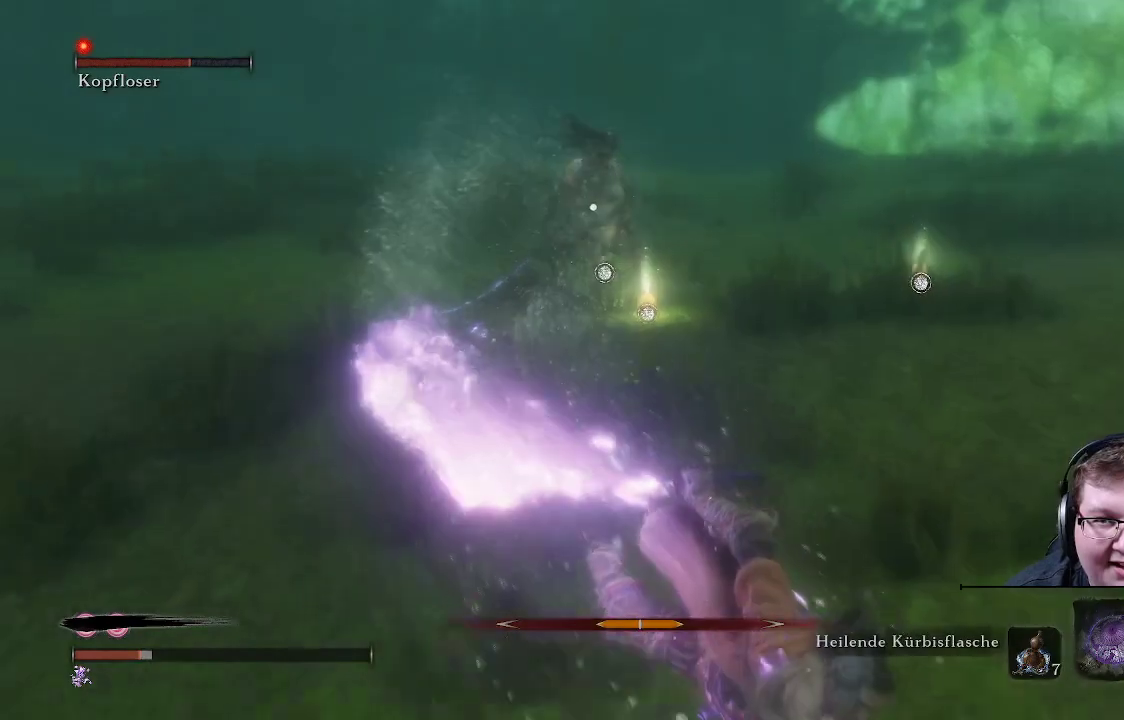
{"buttons": [], "left_stick": "down-left", "right_stick": "center", "events": [[67, "DPAD_UP", "up"], [200, "left_stick", "down-left"], [300, "DPAD_UP", "down"], [417, "DPAD_UP", "up"]]}
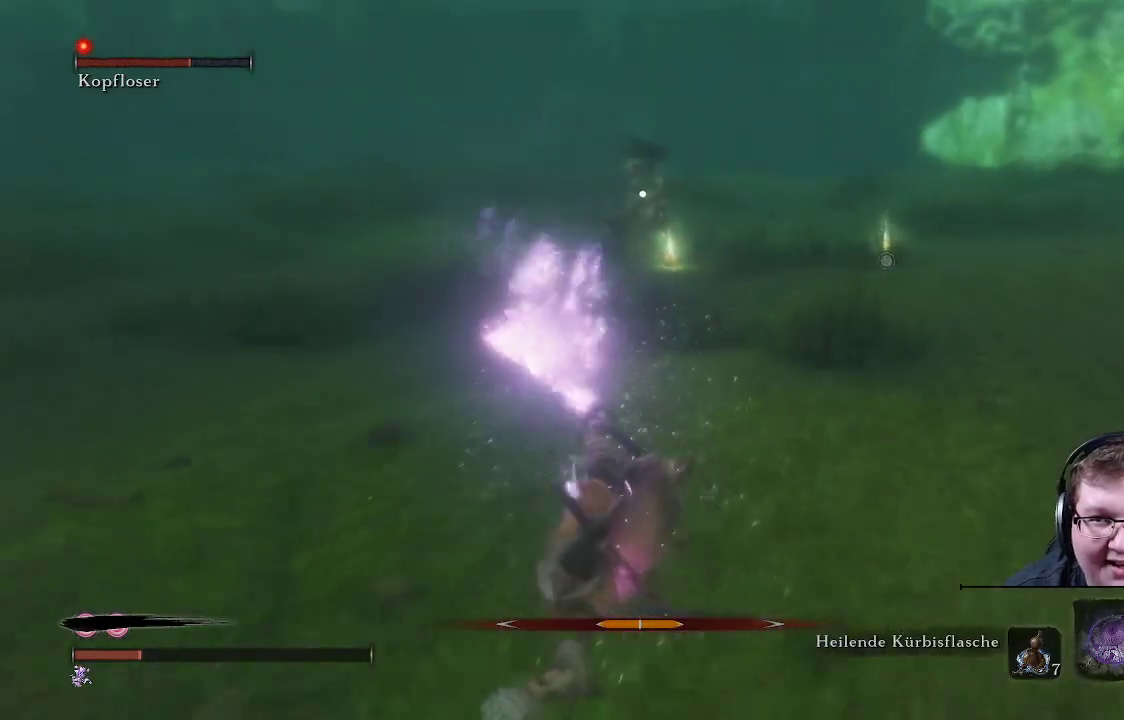
{"buttons": [], "left_stick": "left", "right_stick": "right", "events": [[83, "left_stick", "left"], [333, "DPAD_UP", "down"], [350, "right_stick", "right"], [433, "DPAD_UP", "up"]]}
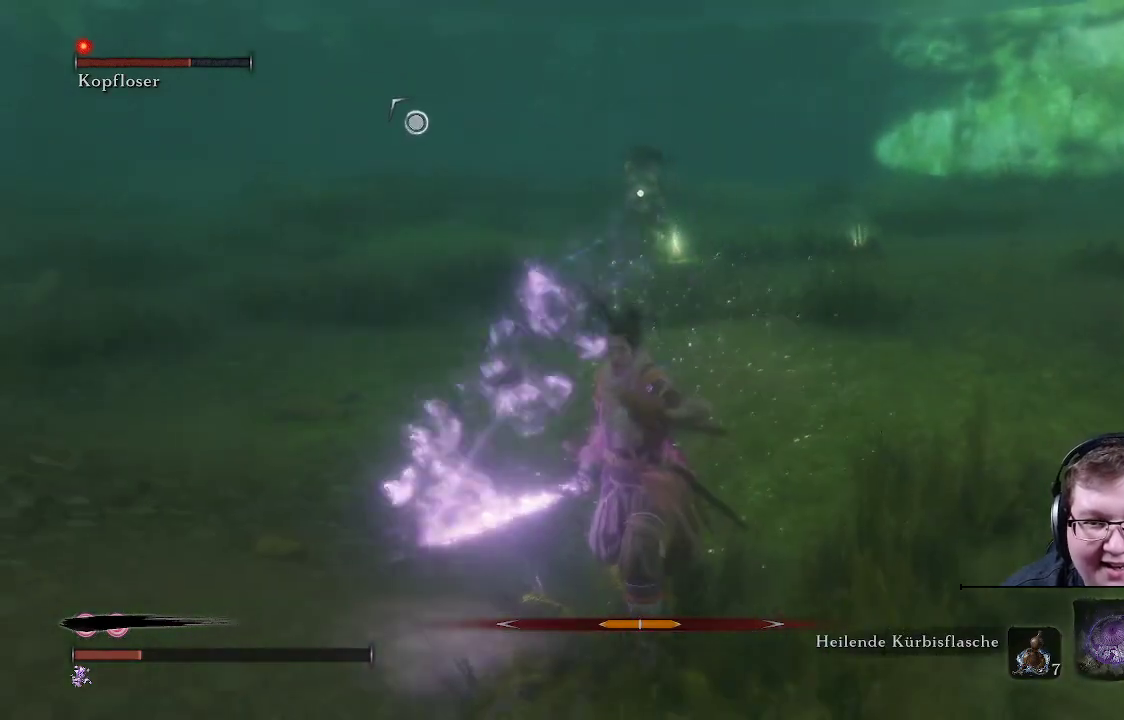
{"buttons": [], "left_stick": "up-left", "right_stick": "center", "events": [[283, "left_stick", "up-left"], [283, "right_stick", "center"]]}
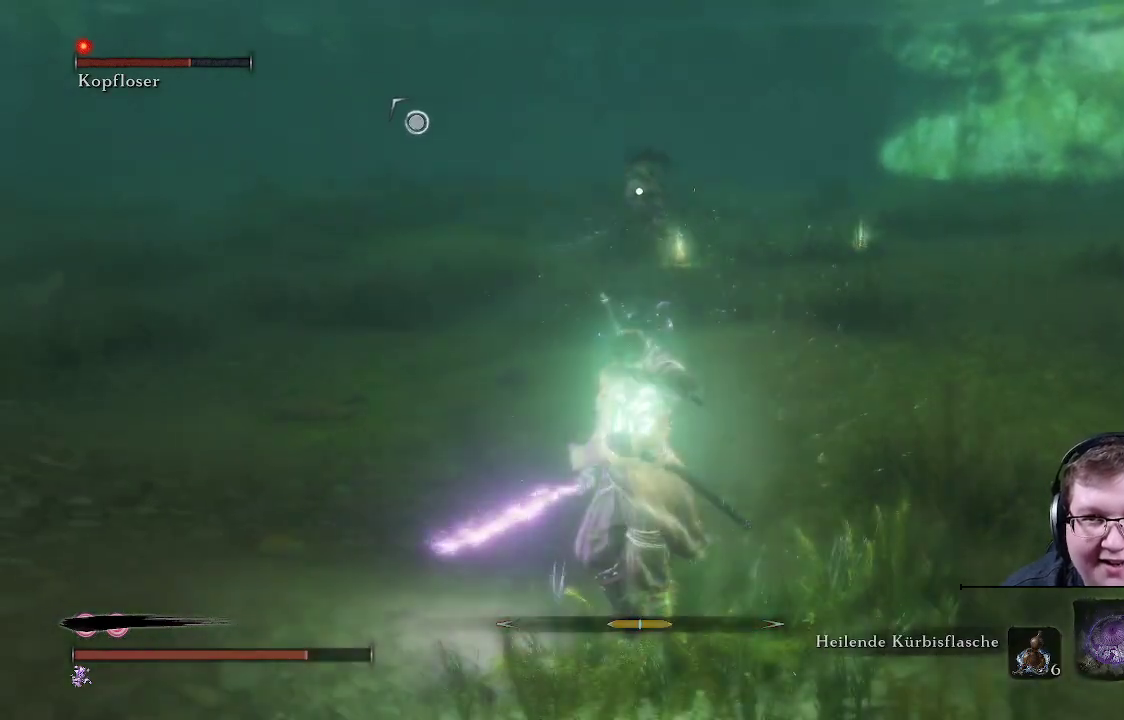
{"buttons": [], "left_stick": "up-left", "right_stick": "center", "events": [[200, "right_stick", "right"], [417, "right_stick", "center"]]}
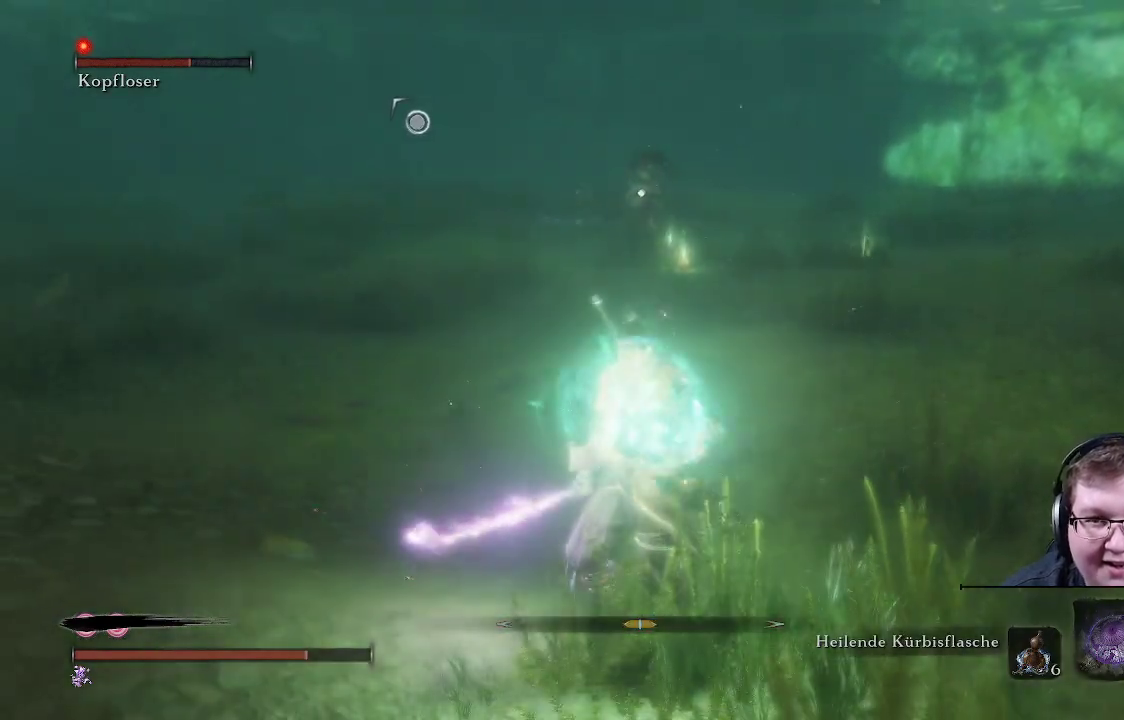
{"buttons": [], "left_stick": "up-left", "right_stick": "center", "events": []}
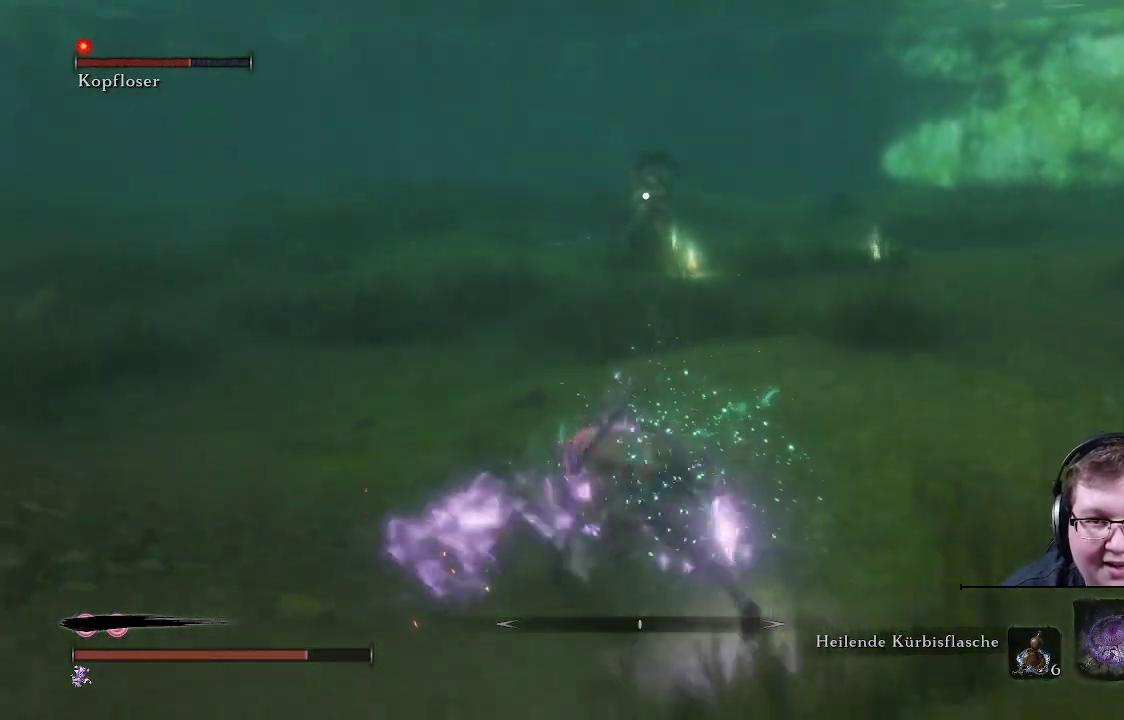
{"buttons": ["B"], "left_stick": "up-left", "right_stick": "center", "events": [[67, "B", "down"], [167, "left_stick", "up"], [400, "left_stick", "up-left"]]}
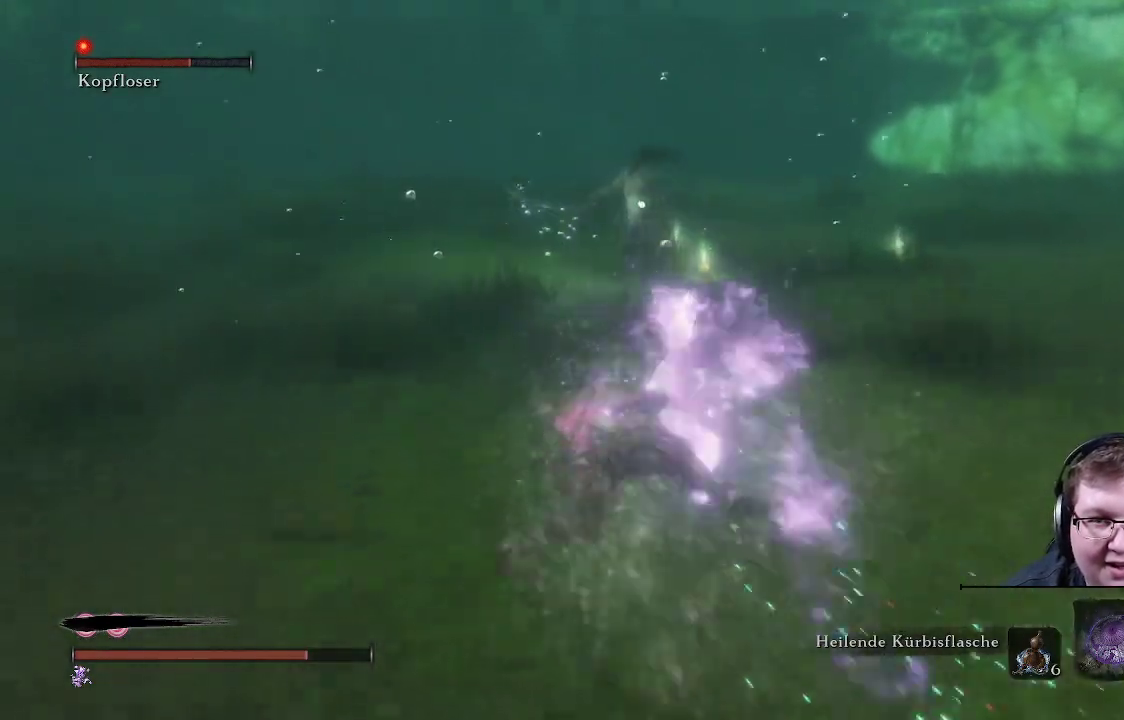
{"buttons": ["B"], "left_stick": "left", "right_stick": "center", "events": [[417, "left_stick", "left"]]}
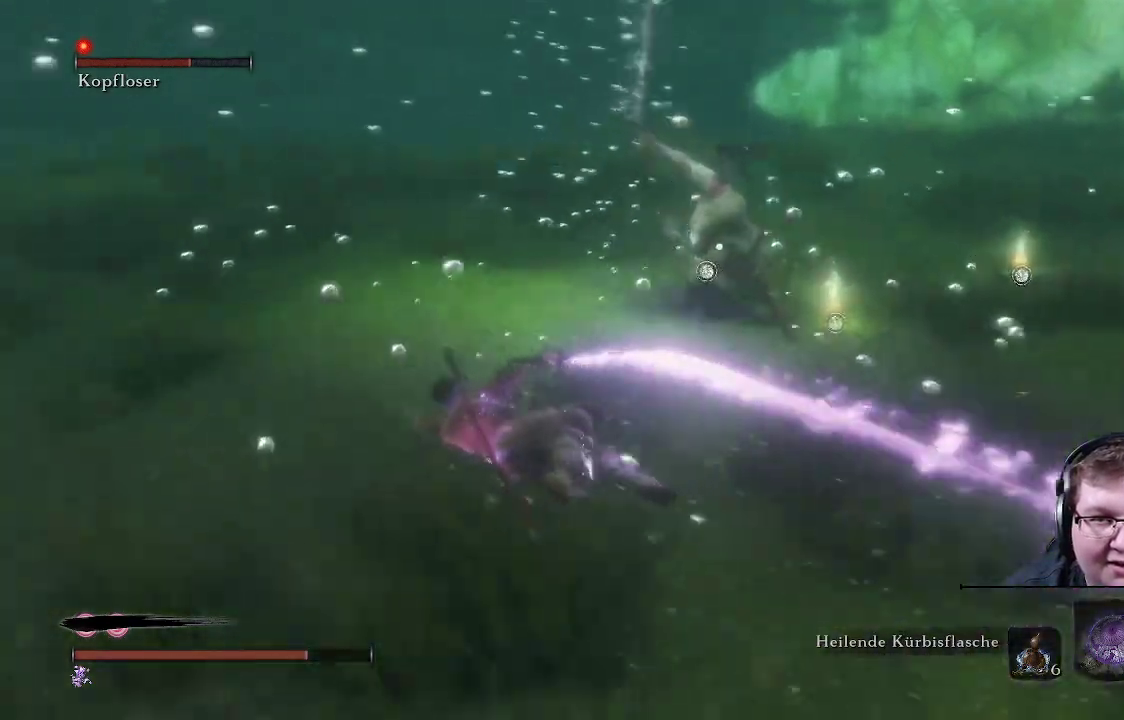
{"buttons": [], "left_stick": "down-left", "right_stick": "center", "events": [[267, "left_stick", "down-left"], [433, "B", "up"]]}
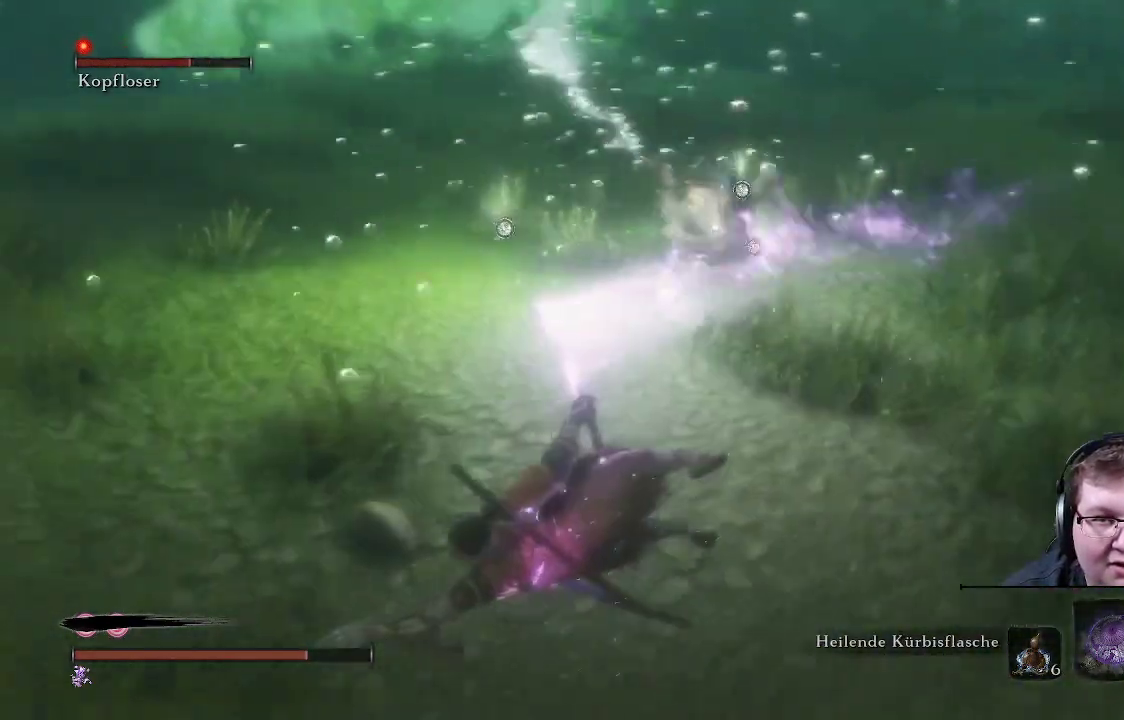
{"buttons": [], "left_stick": "up-left", "right_stick": "center", "events": [[200, "left_stick", "left"], [300, "left_stick", "up-left"]]}
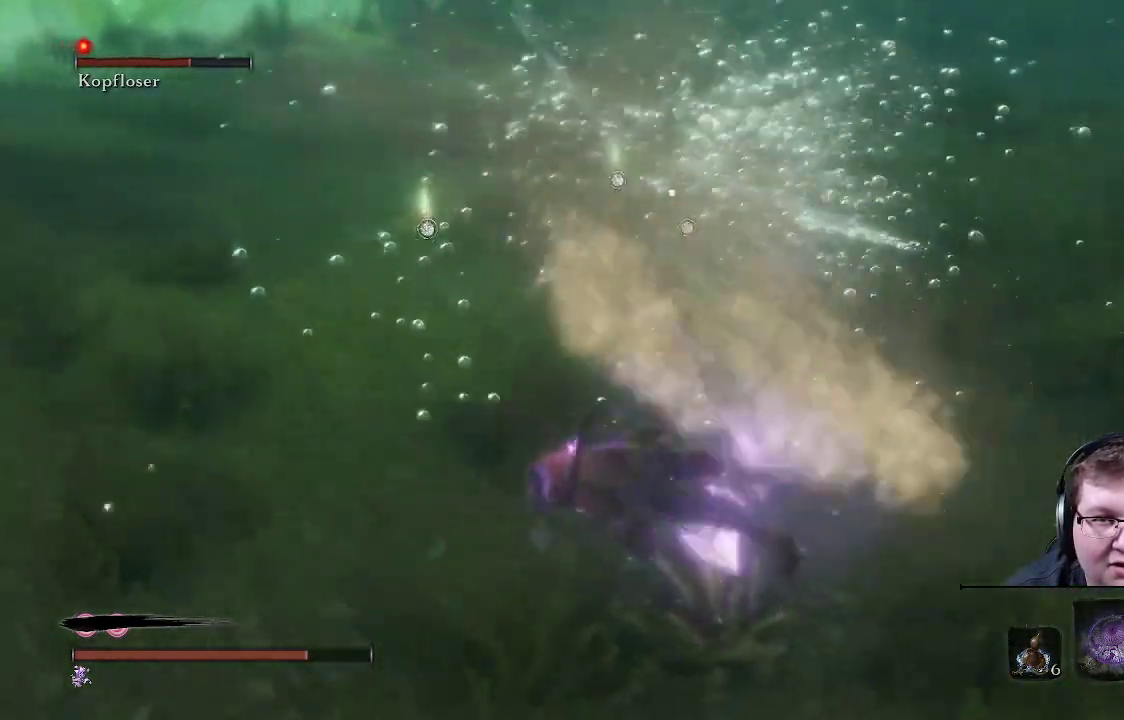
{"buttons": ["B"], "left_stick": "up-left", "right_stick": "center", "events": [[400, "B", "down"]]}
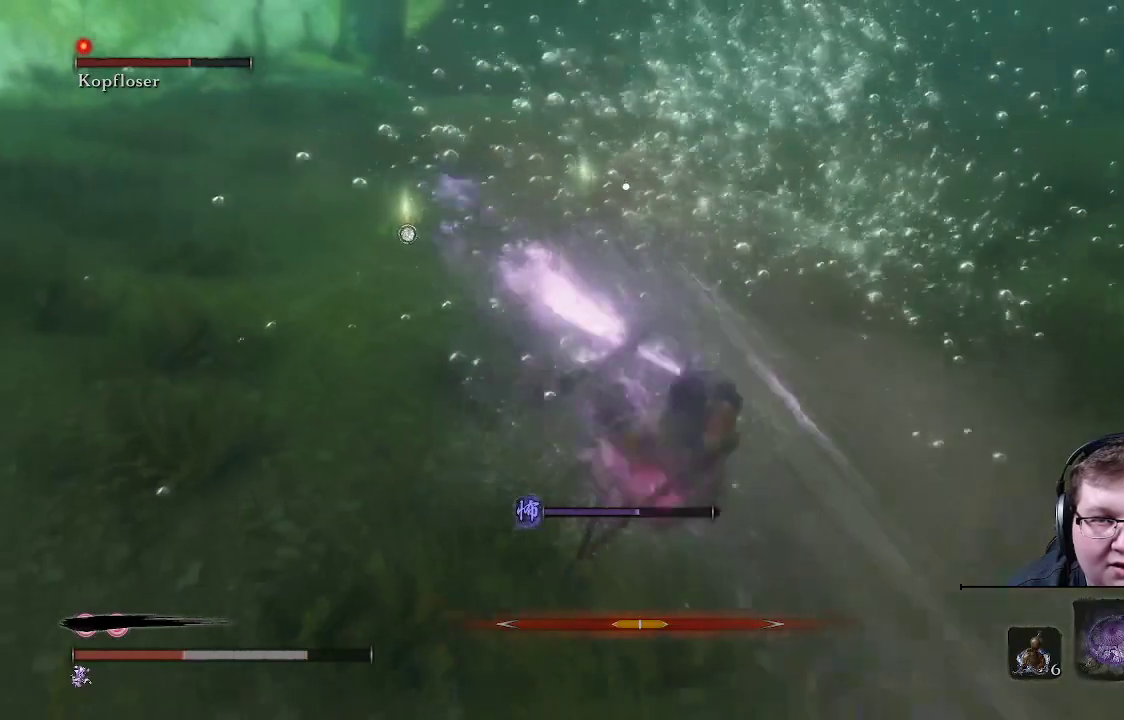
{"buttons": ["B"], "left_stick": "left", "right_stick": "center", "events": [[50, "B", "up"], [100, "B", "down"], [483, "left_stick", "left"]]}
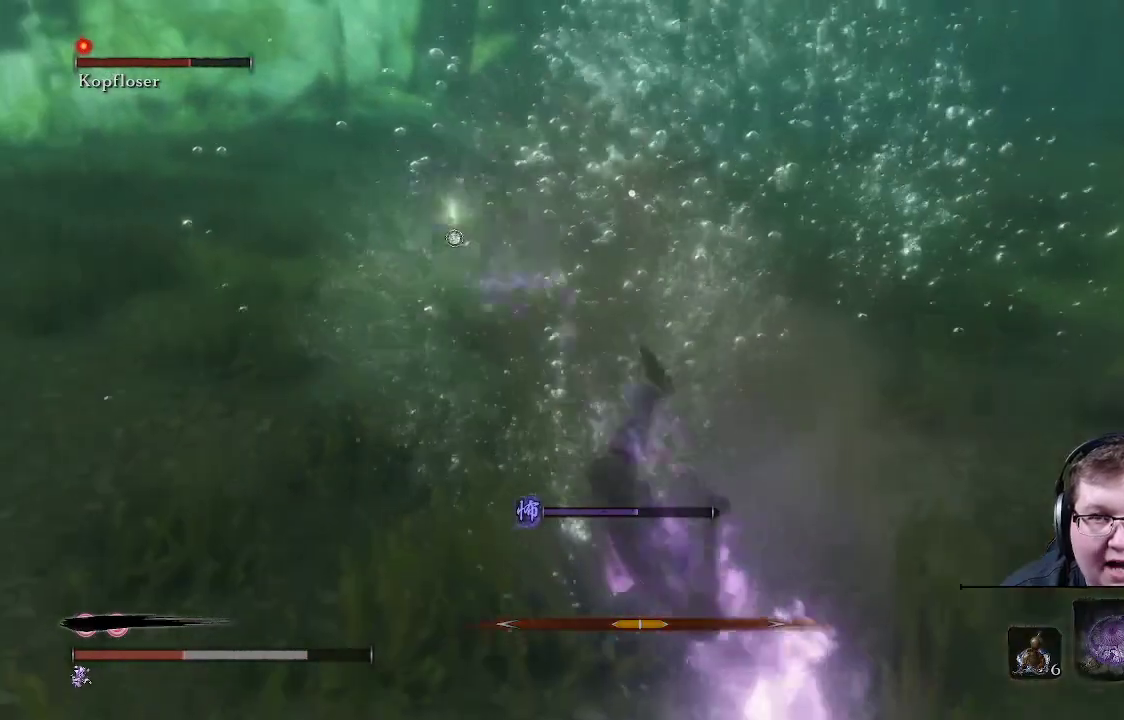
{"buttons": ["DPAD_UP"], "left_stick": "left", "right_stick": "center", "events": [[250, "B", "up"], [300, "DPAD_UP", "down"], [383, "DPAD_UP", "up"], [467, "DPAD_UP", "down"]]}
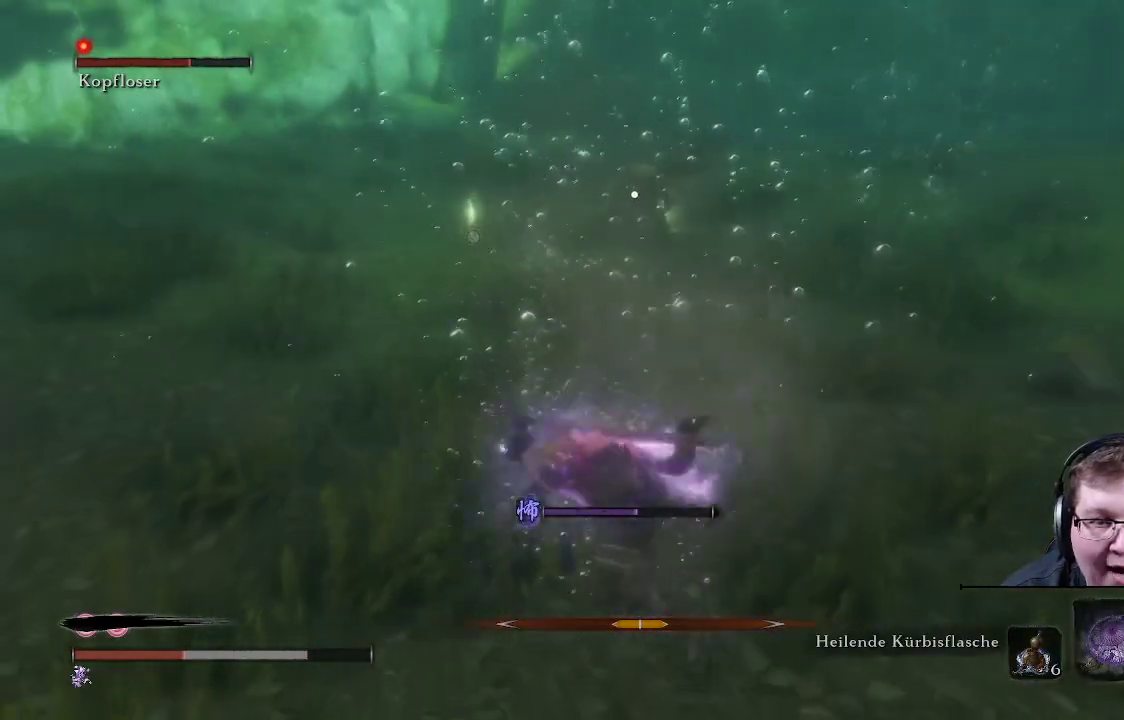
{"buttons": [], "left_stick": "left", "right_stick": "center", "events": [[50, "DPAD_UP", "up"], [133, "DPAD_UP", "down"], [200, "DPAD_UP", "up"], [250, "DPAD_UP", "down"], [350, "DPAD_UP", "up"]]}
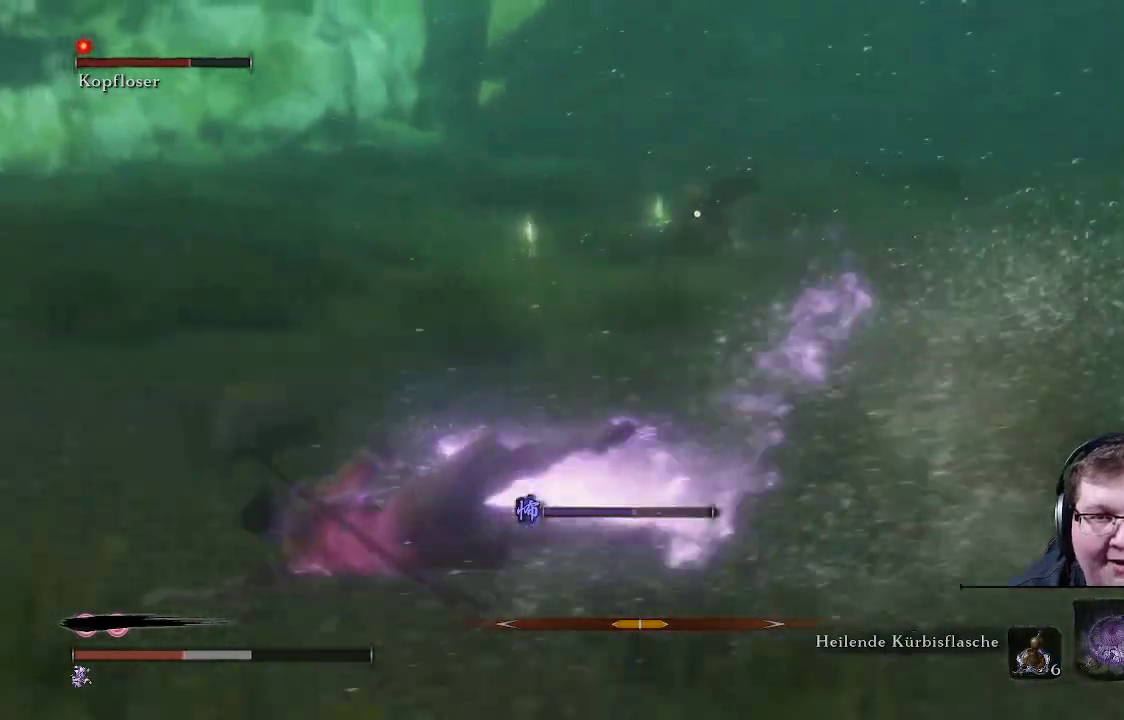
{"buttons": ["DPAD_UP"], "left_stick": "left", "right_stick": "center", "events": [[133, "left_stick", "up-left"], [350, "left_stick", "left"], [500, "DPAD_UP", "down"]]}
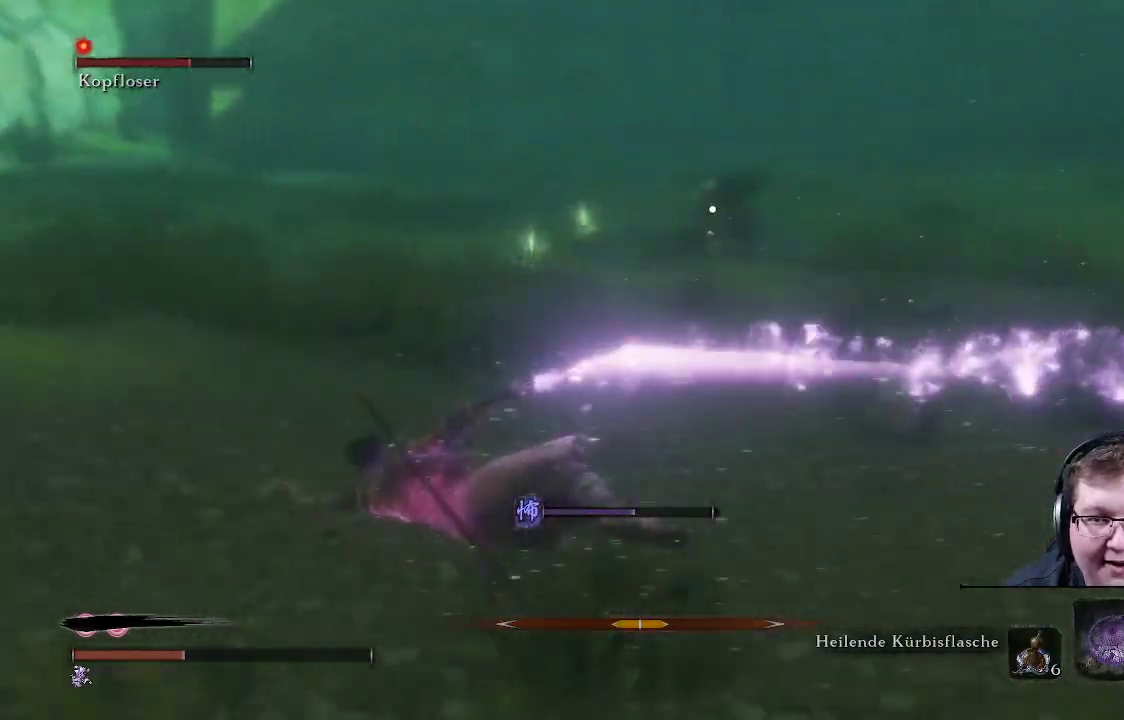
{"buttons": [], "left_stick": "left", "right_stick": "center", "events": [[133, "DPAD_UP", "up"], [300, "DPAD_UP", "down"], [417, "DPAD_UP", "up"]]}
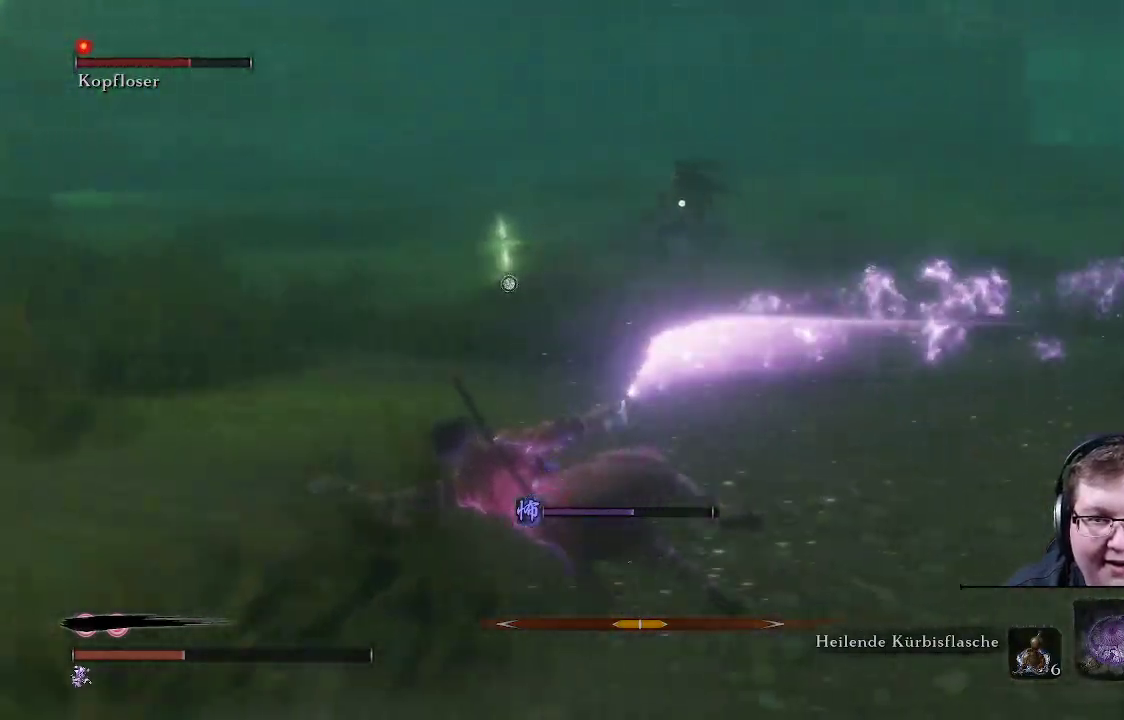
{"buttons": [], "left_stick": "left", "right_stick": "center", "events": [[33, "DPAD_UP", "down"], [117, "DPAD_UP", "up"], [183, "DPAD_UP", "down"], [300, "DPAD_UP", "up"]]}